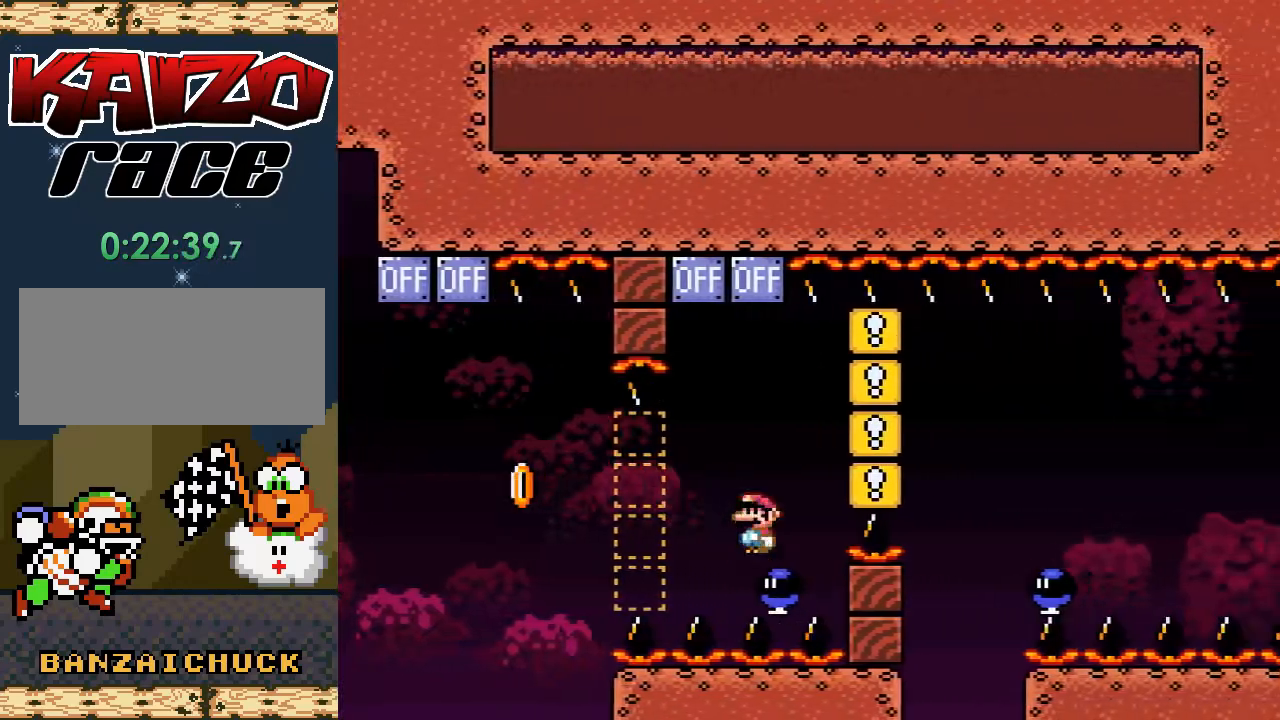
Gameplay with a controller (Nintendo layout); each line is a JSON object with the inputs held at the frame after it. "events" lists button and stick changes between this image and that frame as [ms after this image, input, new state], when the widget could be followed in between. Not read: L3 R3.
{"buttons": ["A", "X"], "events": [[183, "DPAD_LEFT", "up"], [317, "DPAD_RIGHT", "down"], [433, "DPAD_RIGHT", "up"]]}
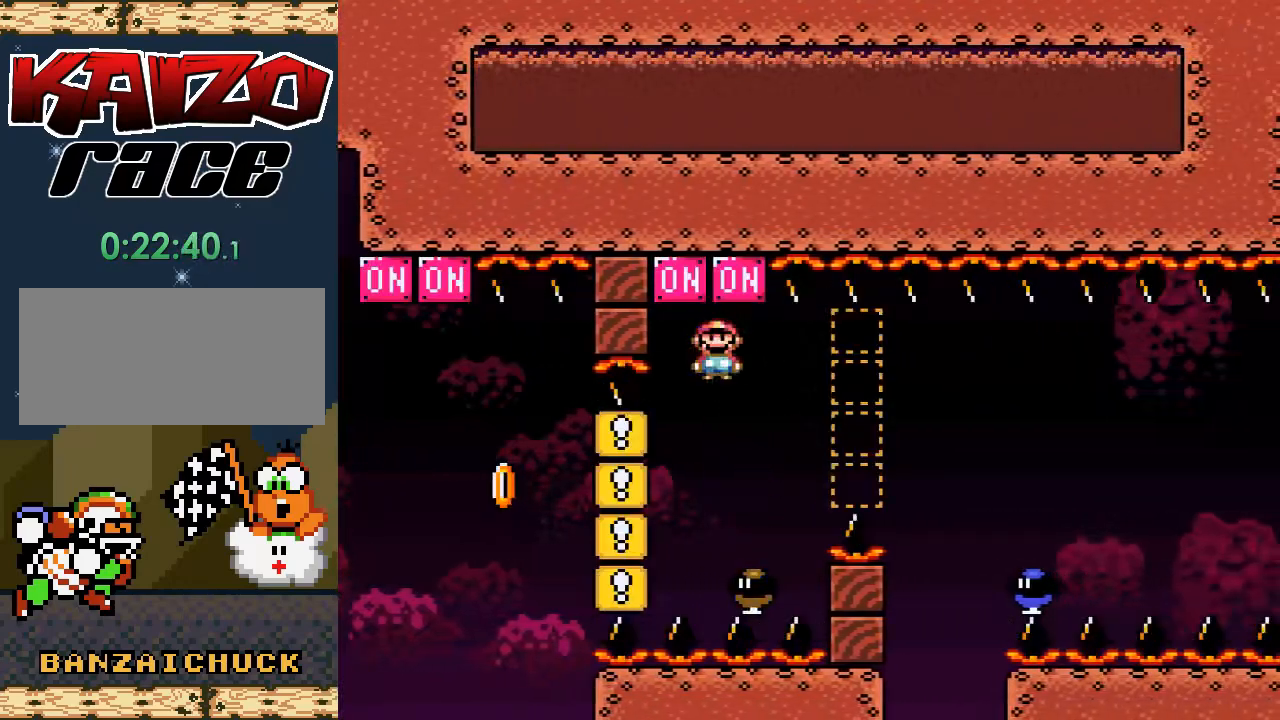
{"buttons": ["X", "DPAD_RIGHT"], "events": [[250, "DPAD_RIGHT", "down"], [400, "A", "up"]]}
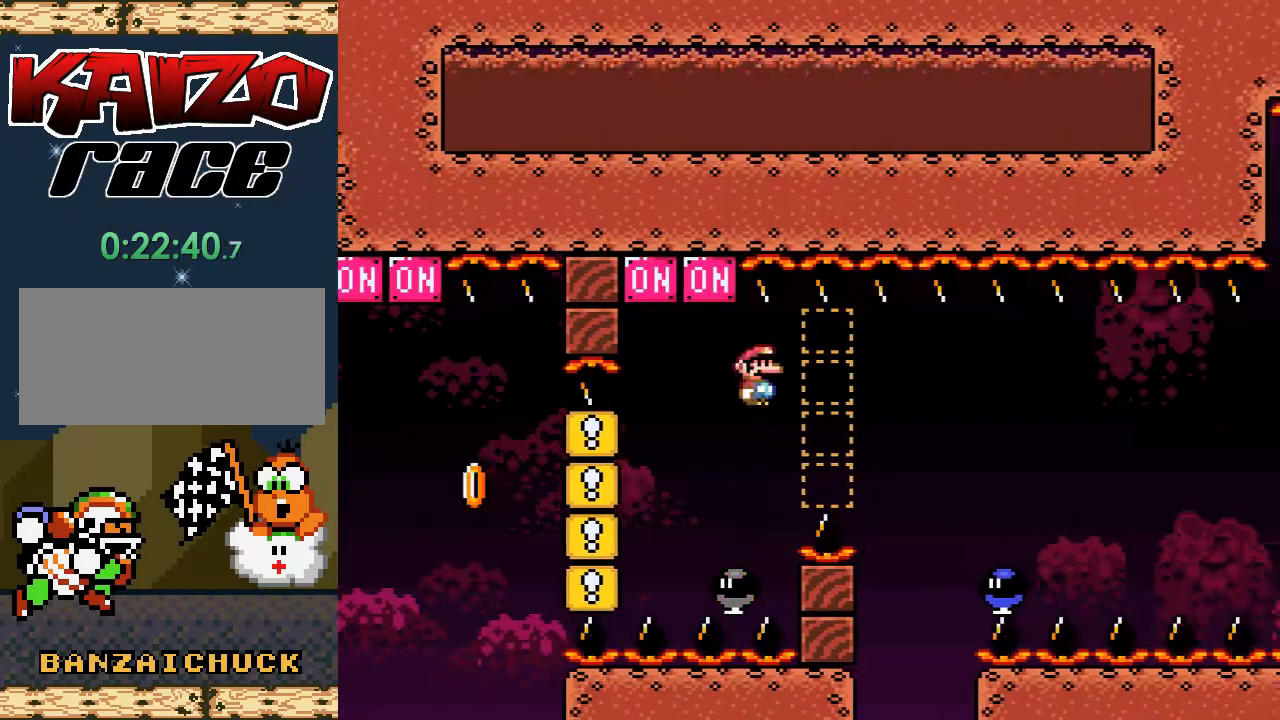
{"buttons": ["A", "X", "DPAD_RIGHT"], "events": [[200, "A", "down"]]}
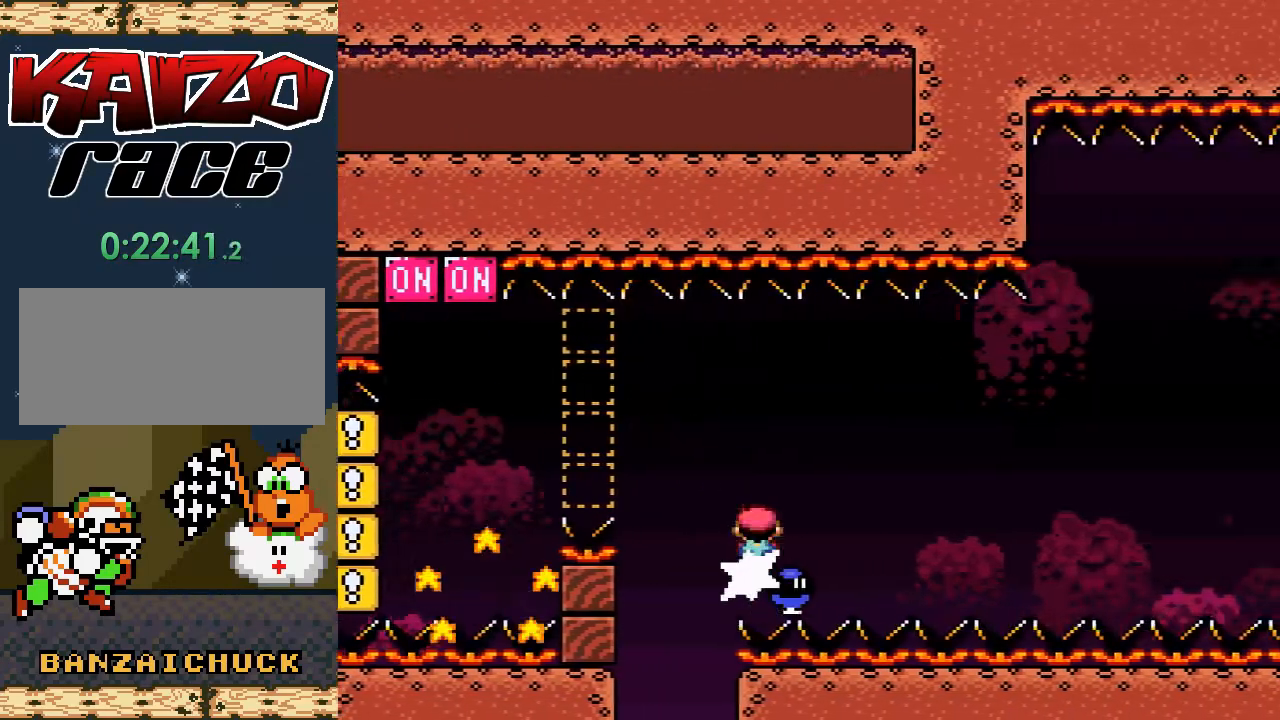
{"buttons": ["A", "X", "DPAD_RIGHT"], "events": [[117, "A", "up"], [367, "A", "down"]]}
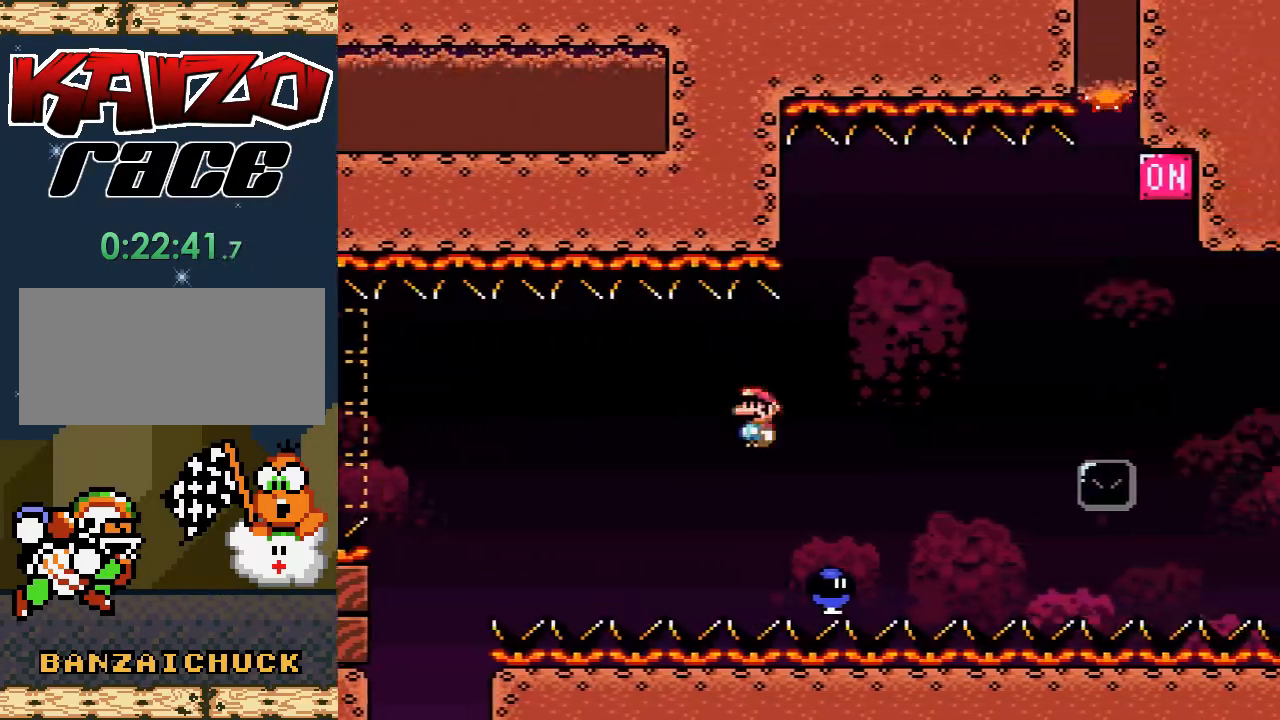
{"buttons": ["A", "X", "DPAD_RIGHT"], "events": []}
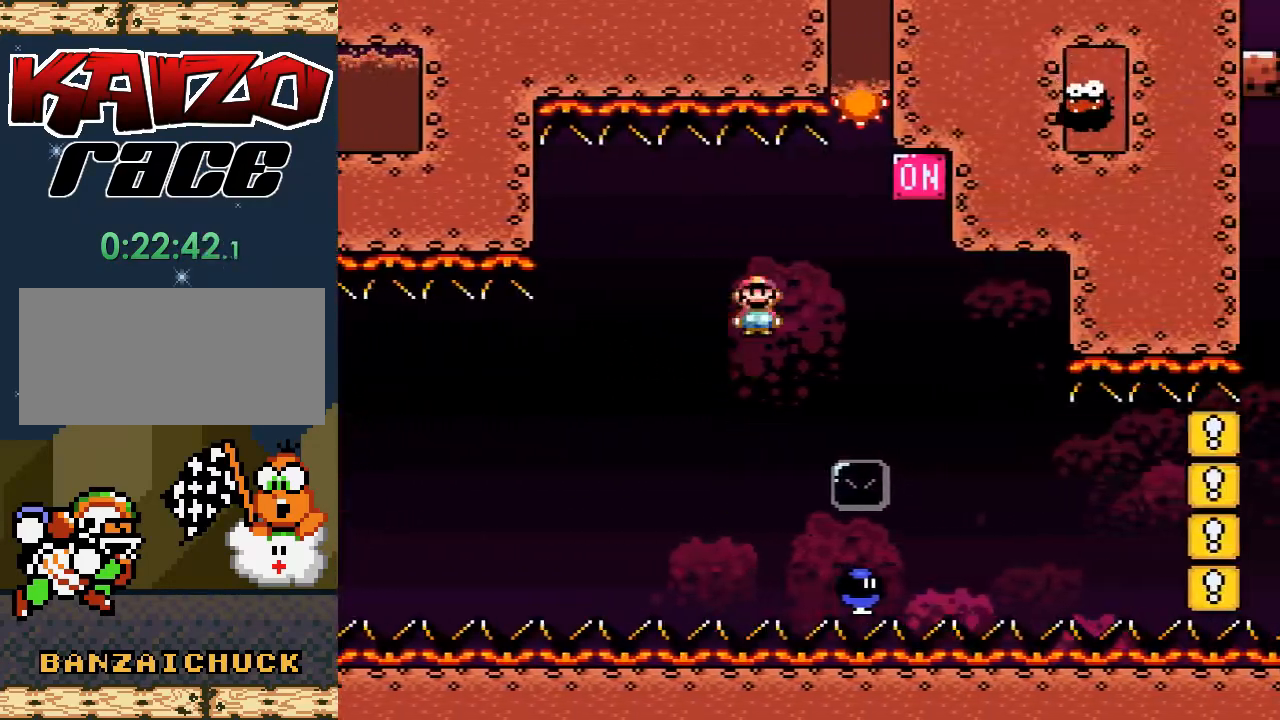
{"buttons": ["A", "X"], "events": [[167, "DPAD_RIGHT", "up"], [383, "DPAD_LEFT", "down"], [500, "DPAD_LEFT", "up"]]}
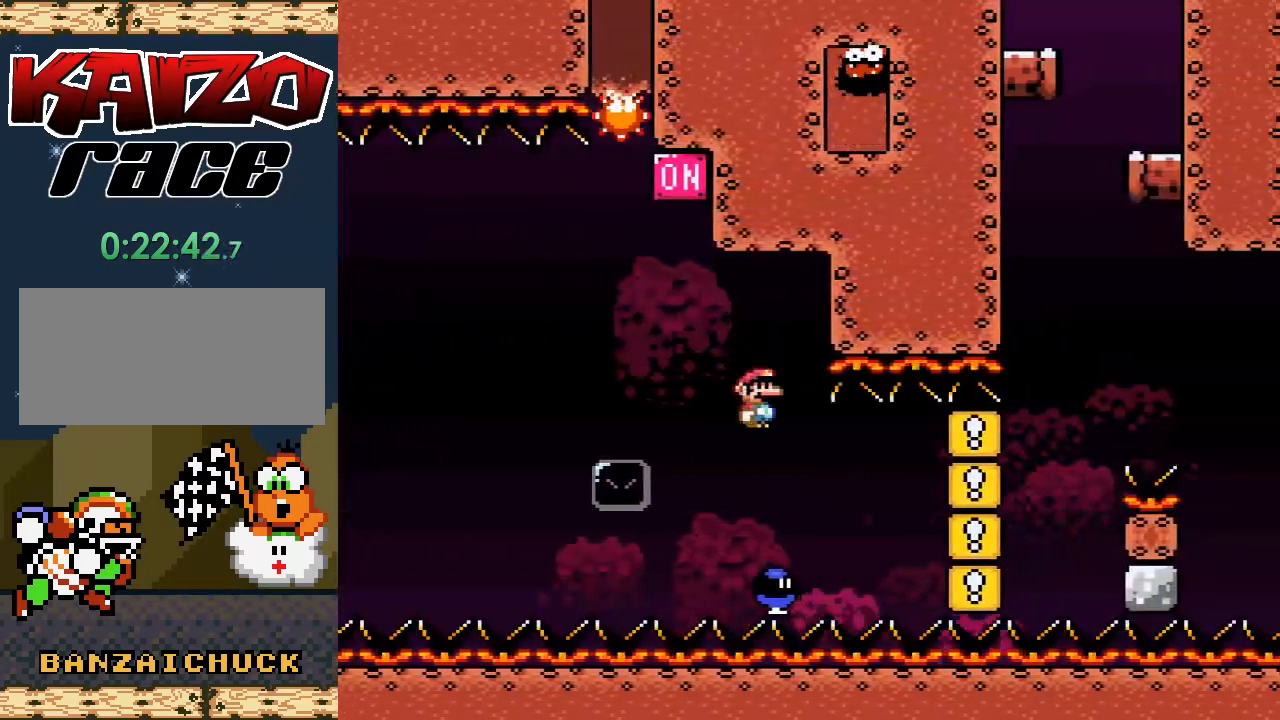
{"buttons": ["A", "X", "DPAD_RIGHT"], "events": [[67, "DPAD_LEFT", "down"], [267, "DPAD_LEFT", "up"], [367, "DPAD_RIGHT", "down"]]}
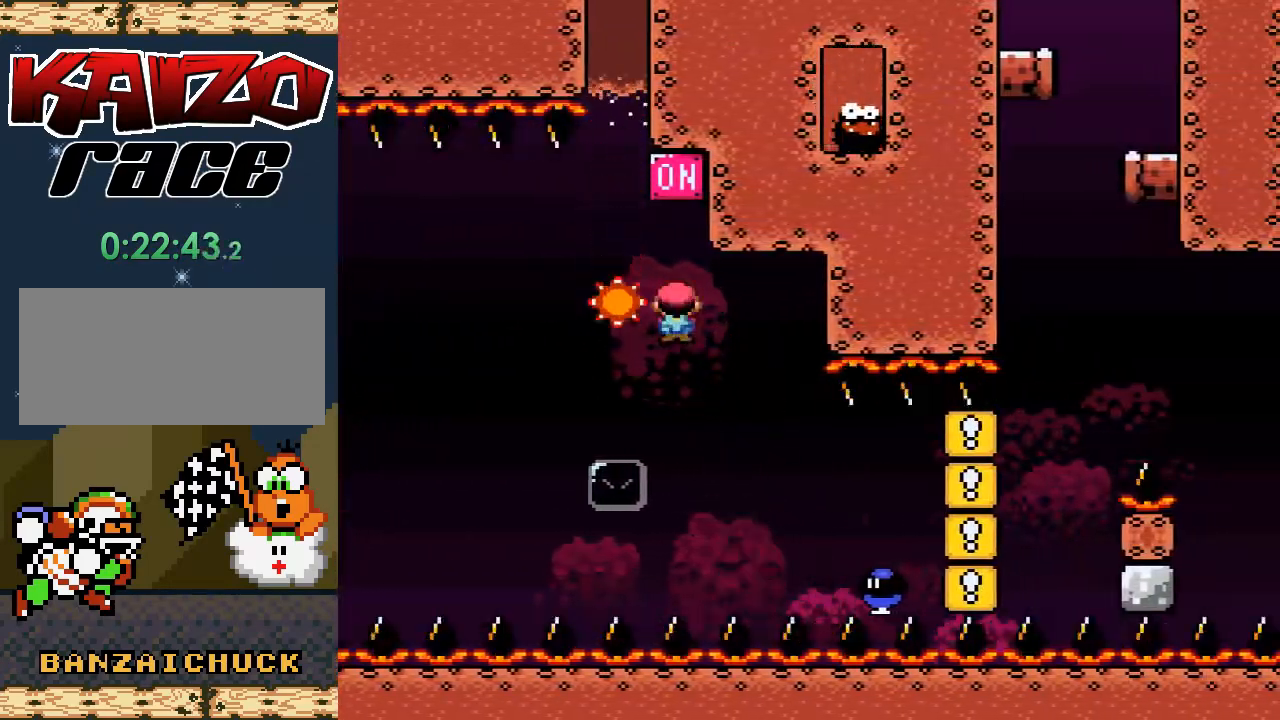
{"buttons": ["A", "X", "DPAD_LEFT"], "events": [[50, "DPAD_RIGHT", "up"], [233, "DPAD_LEFT", "down"]]}
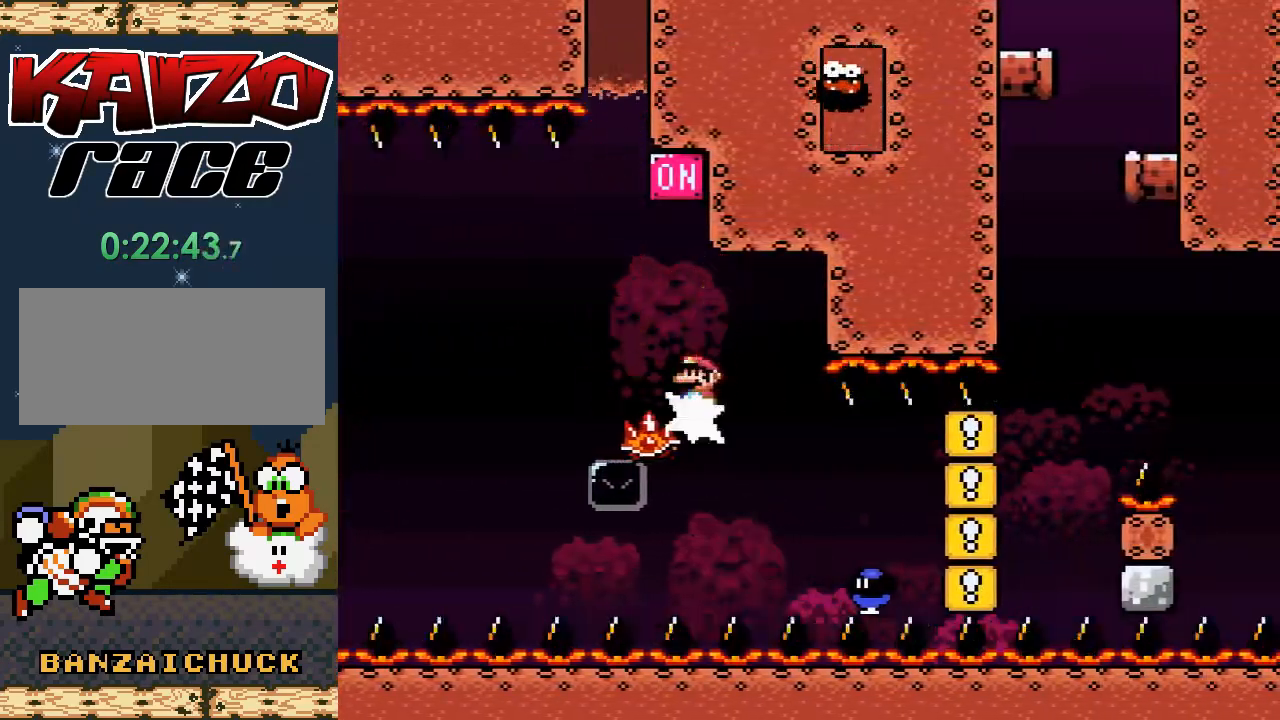
{"buttons": ["A", "X", "DPAD_RIGHT"], "events": [[50, "DPAD_LEFT", "up"], [83, "DPAD_RIGHT", "down"], [250, "DPAD_RIGHT", "up"], [417, "DPAD_RIGHT", "down"]]}
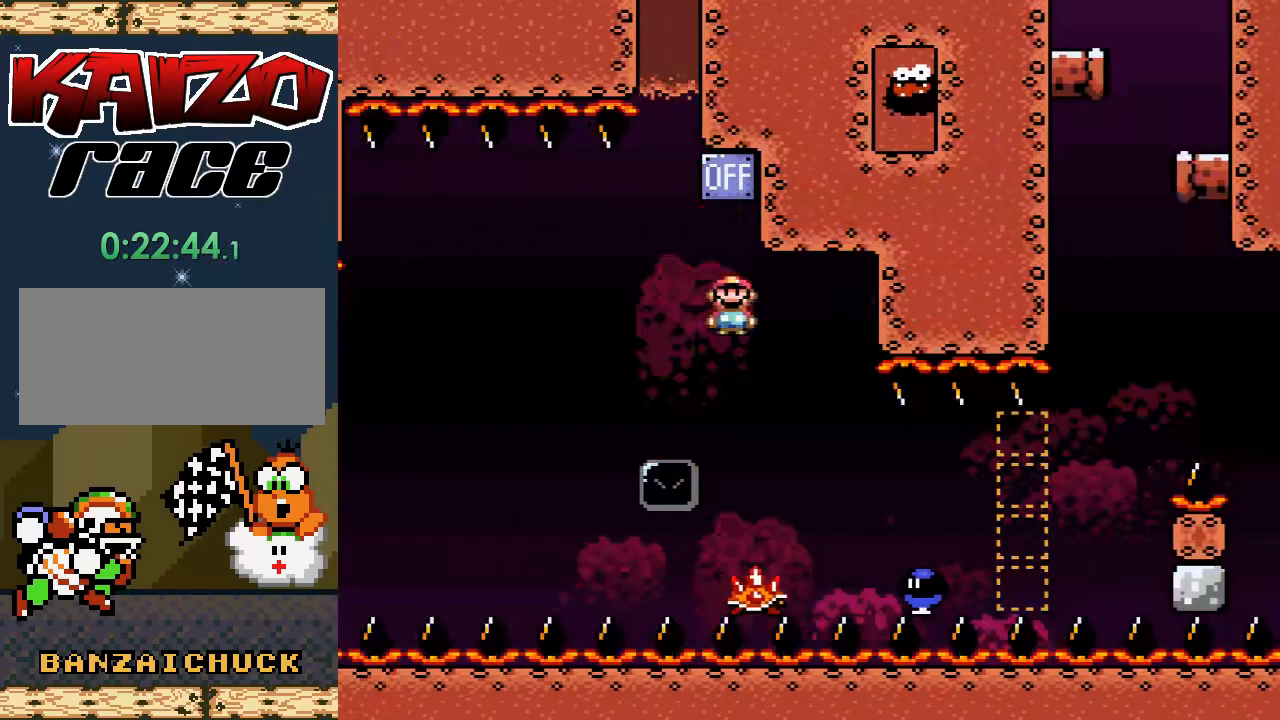
{"buttons": ["A", "X", "DPAD_LEFT"], "events": [[217, "DPAD_UP", "down"], [233, "DPAD_RIGHT", "up"], [250, "DPAD_LEFT", "down"], [283, "DPAD_UP", "up"]]}
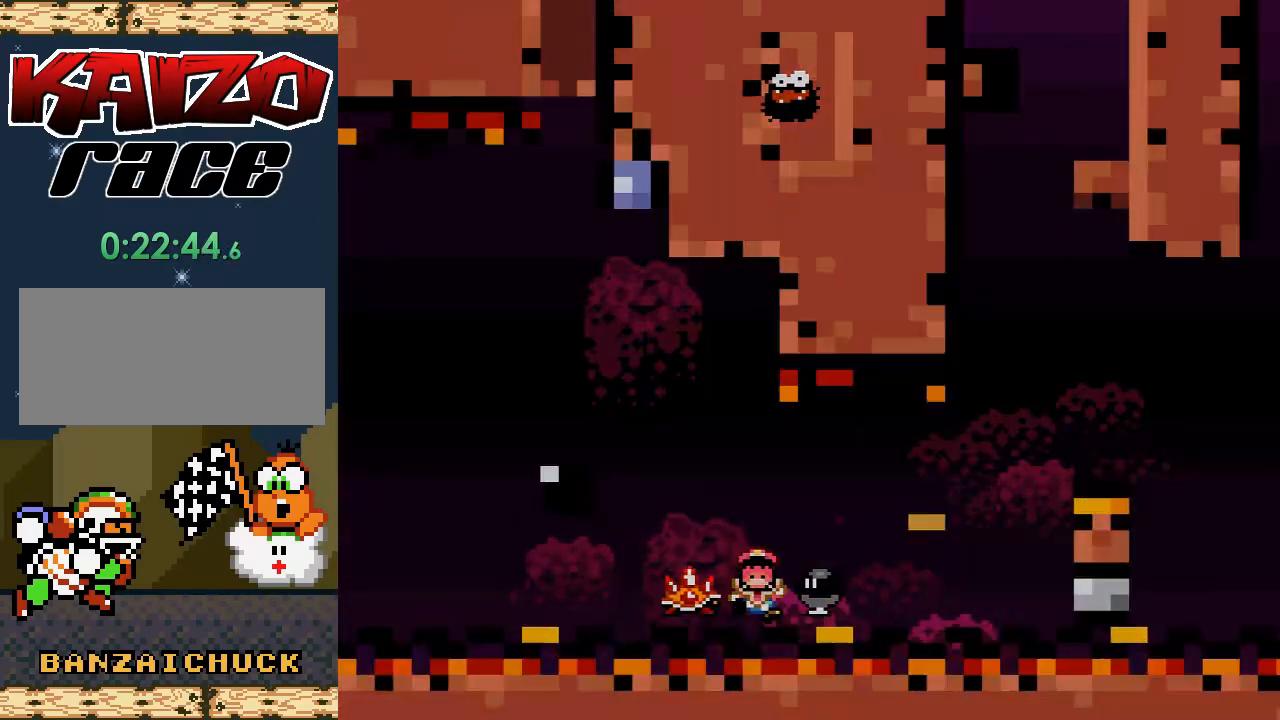
{"buttons": [], "events": [[100, "DPAD_LEFT", "up"], [233, "A", "up"], [250, "X", "up"]]}
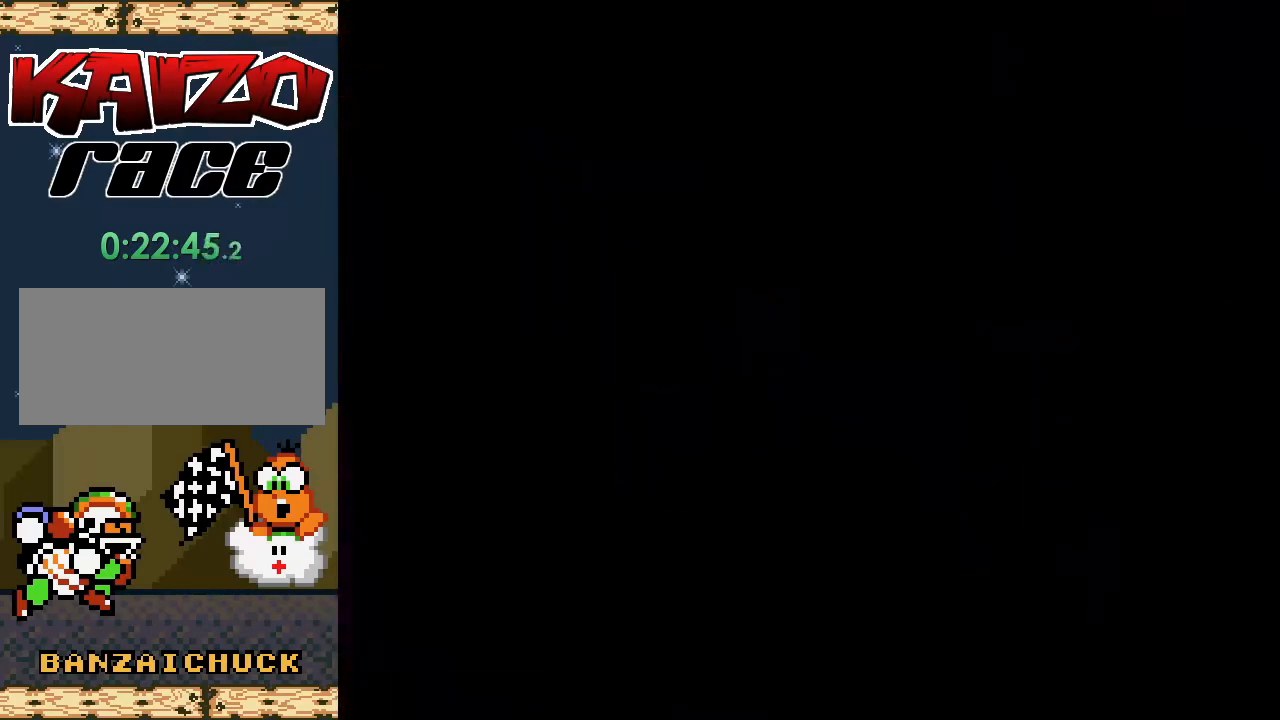
{"buttons": [], "events": []}
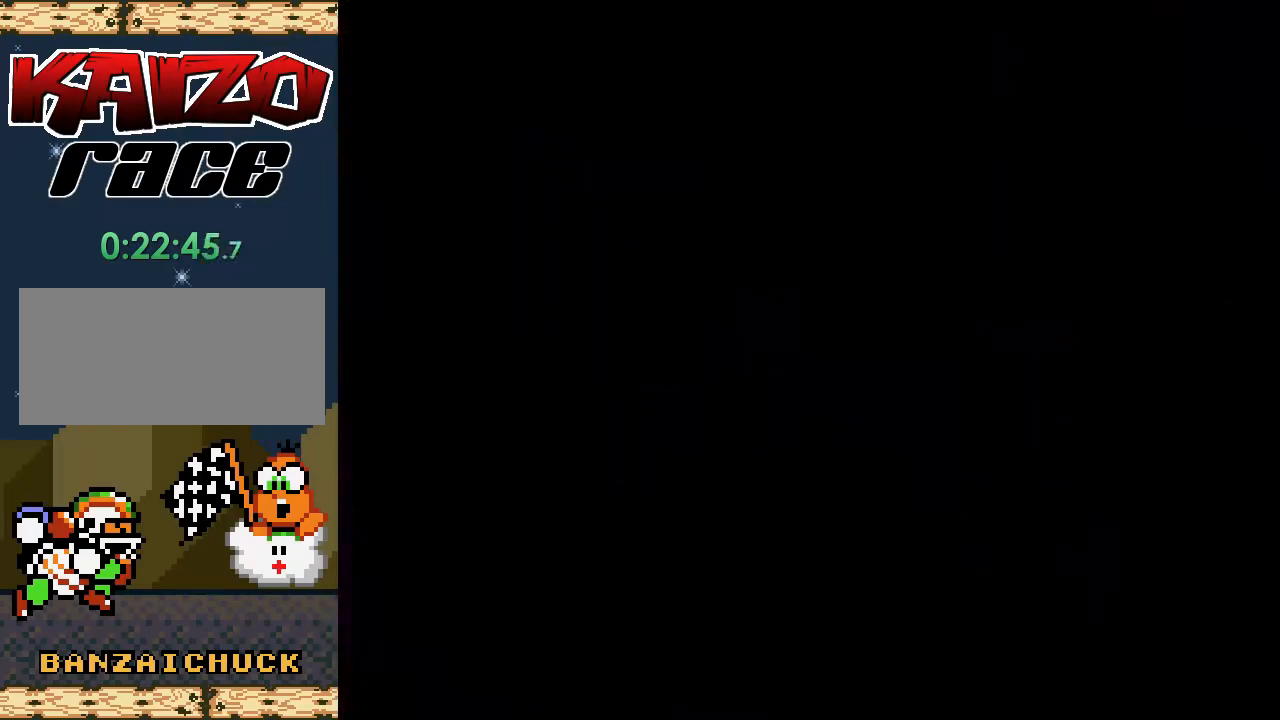
{"buttons": [], "events": []}
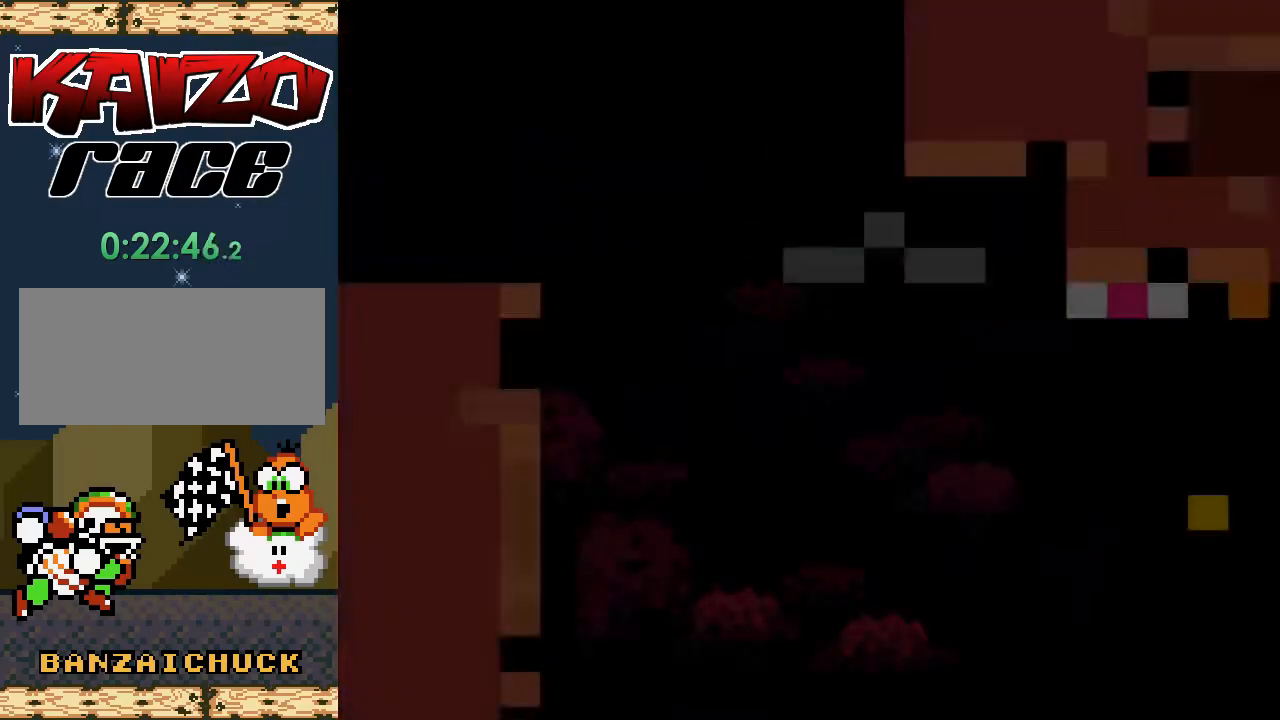
{"buttons": ["X", "DPAD_RIGHT"], "events": [[483, "DPAD_RIGHT", "down"], [483, "X", "down"]]}
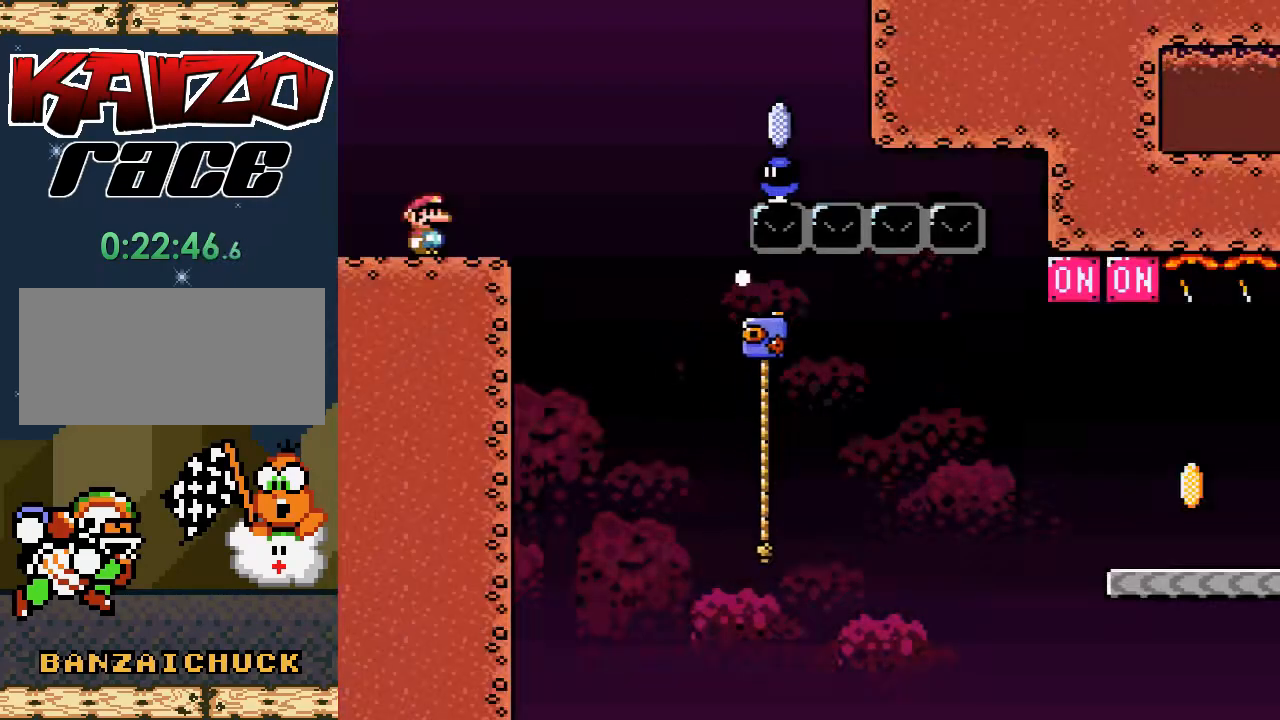
{"buttons": ["A", "X", "DPAD_RIGHT"], "events": [[300, "A", "down"]]}
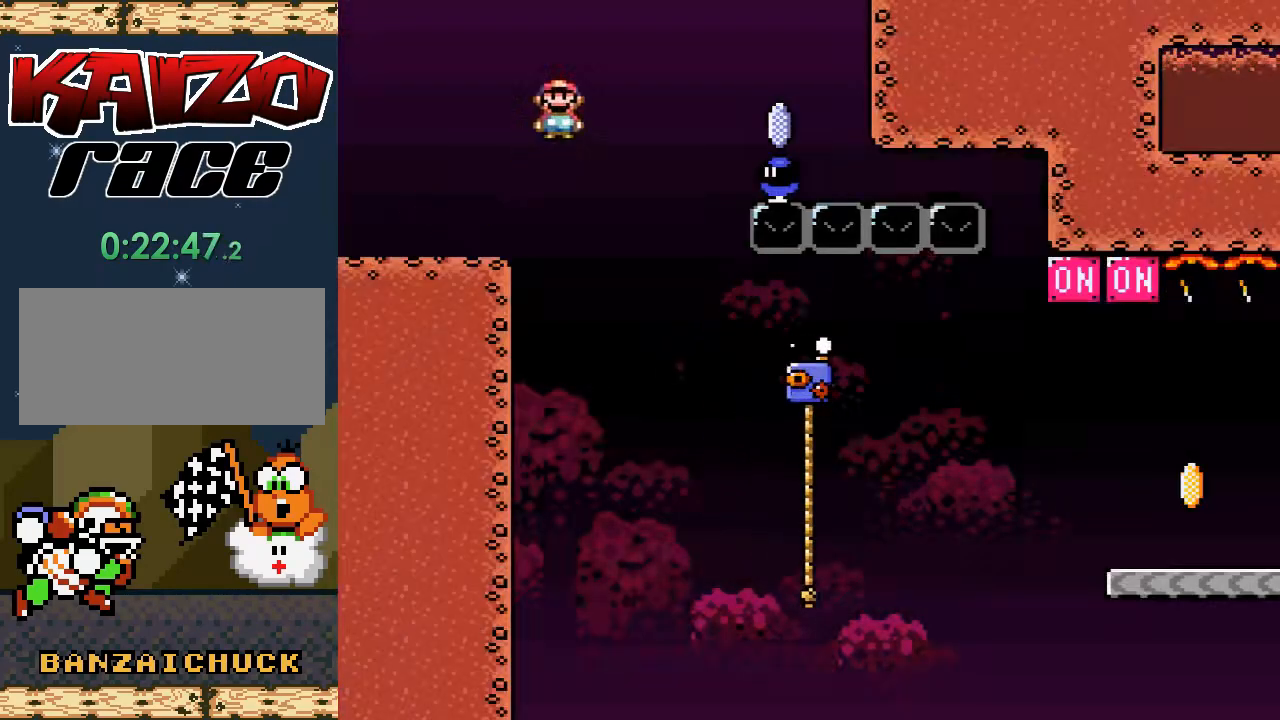
{"buttons": ["X", "DPAD_LEFT"], "events": [[200, "A", "up"], [217, "DPAD_RIGHT", "up"], [317, "DPAD_LEFT", "down"]]}
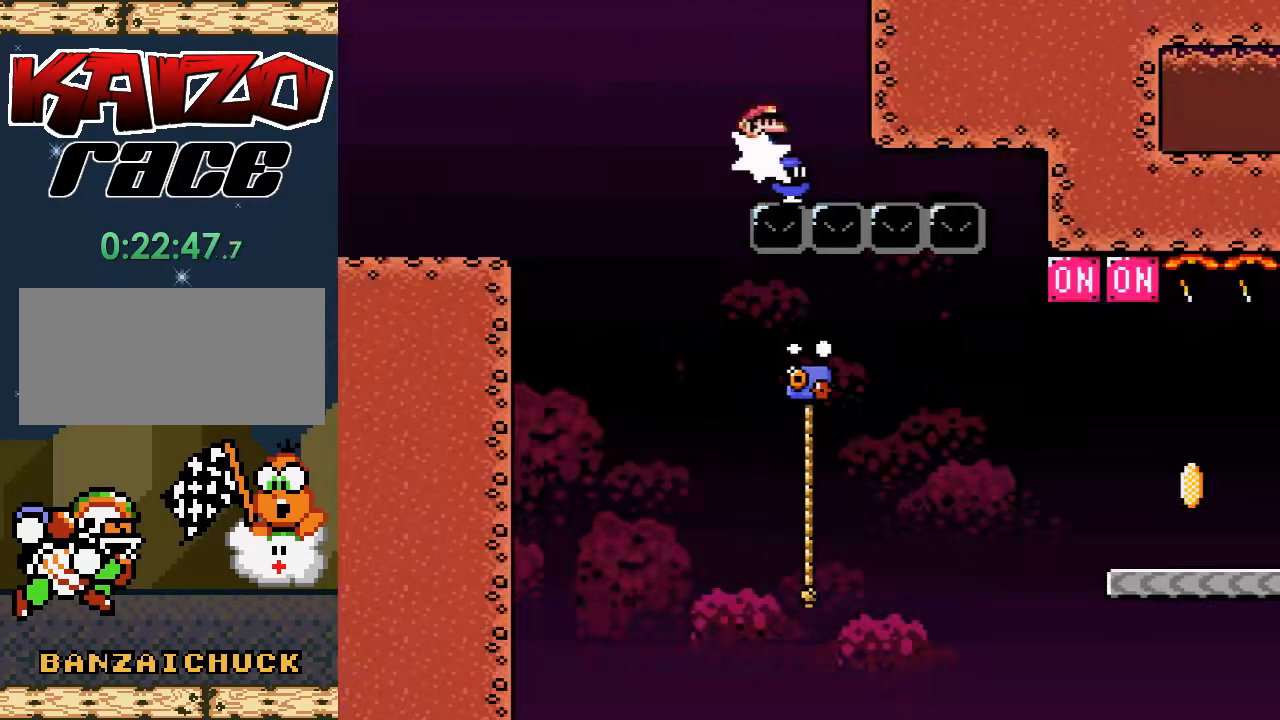
{"buttons": ["X", "DPAD_RIGHT"], "events": [[167, "DPAD_LEFT", "up"], [200, "DPAD_RIGHT", "down"]]}
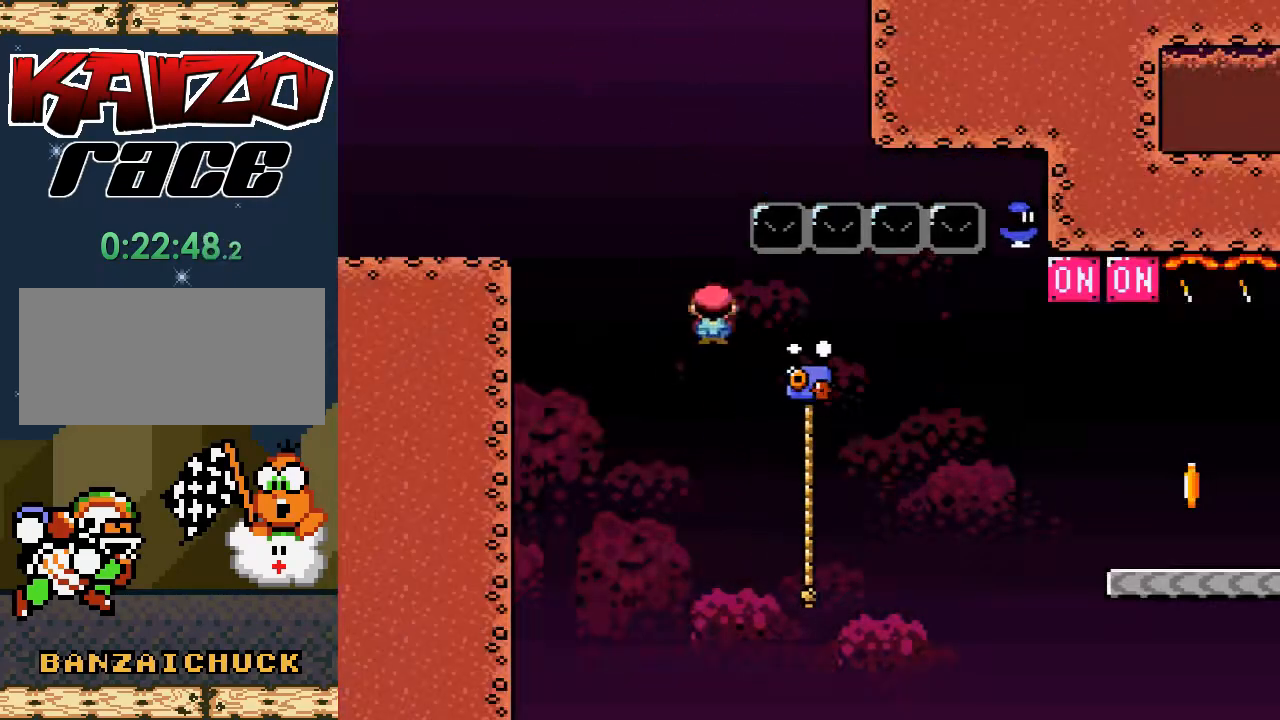
{"buttons": ["A", "X", "DPAD_UP", "DPAD_RIGHT"], "events": [[133, "DPAD_UP", "down"], [483, "A", "down"]]}
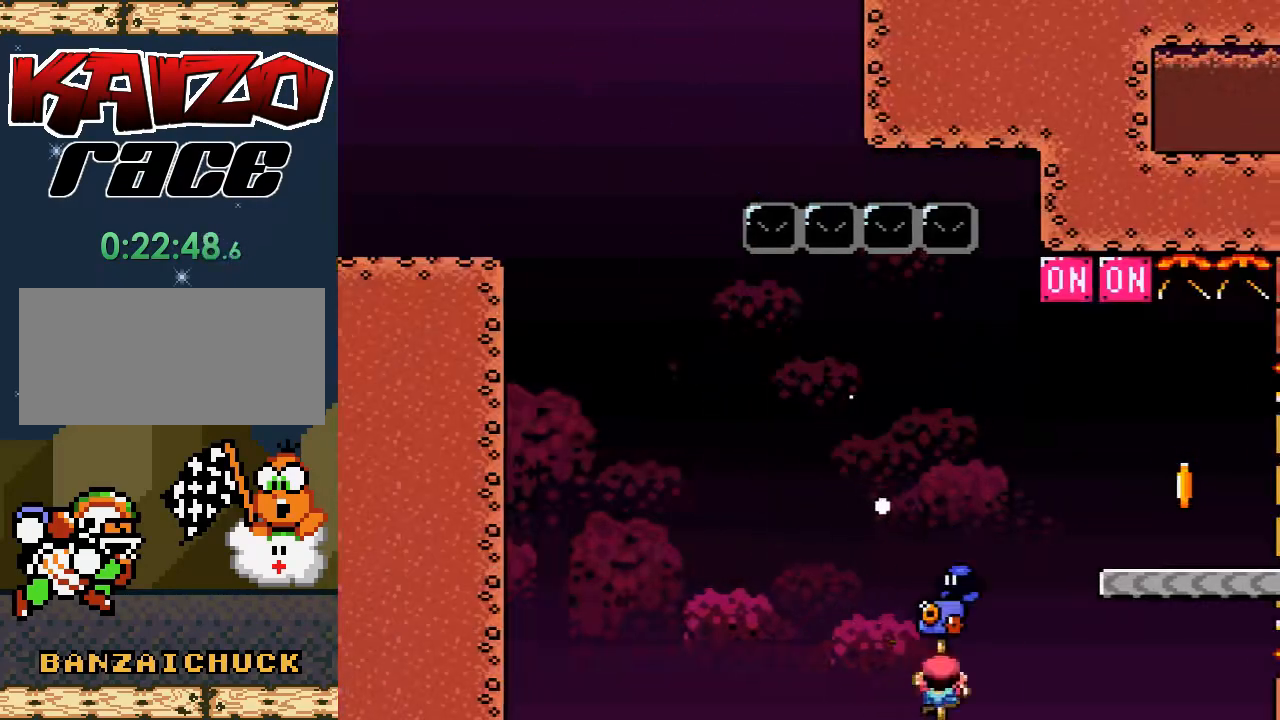
{"buttons": [], "events": [[367, "A", "up"], [383, "X", "up"], [450, "DPAD_RIGHT", "up"], [483, "DPAD_UP", "up"]]}
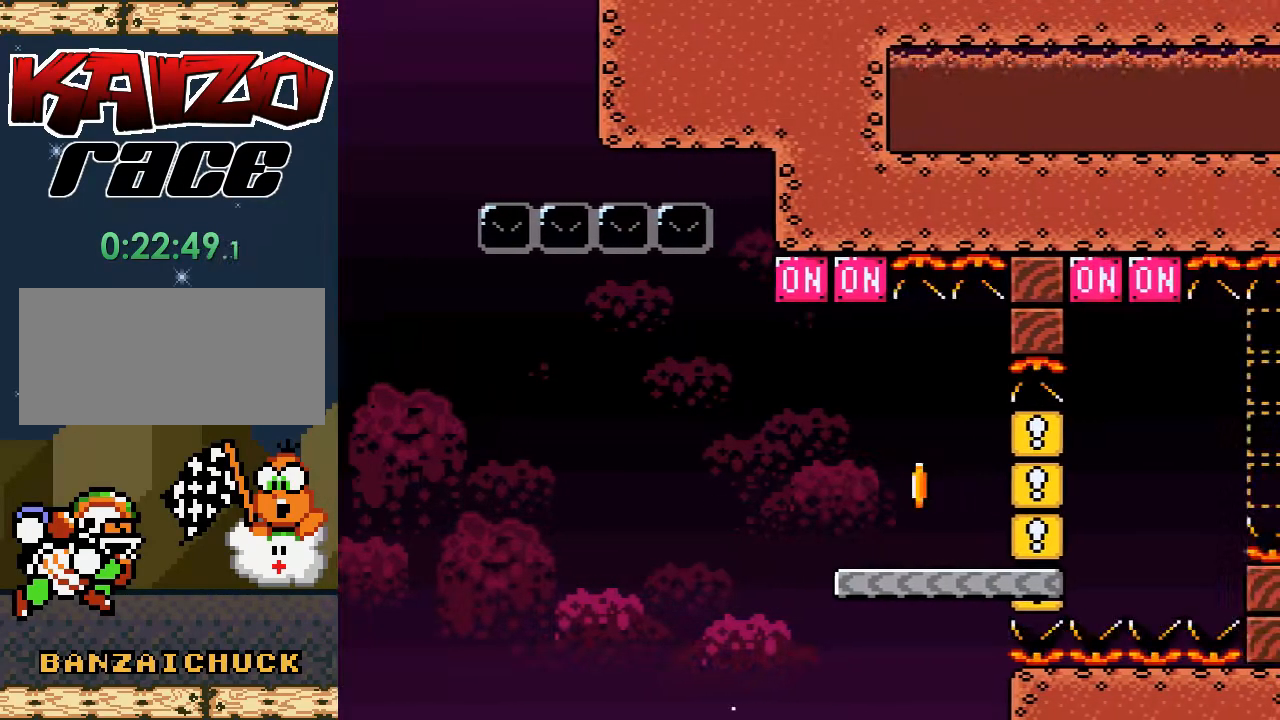
{"buttons": [], "events": []}
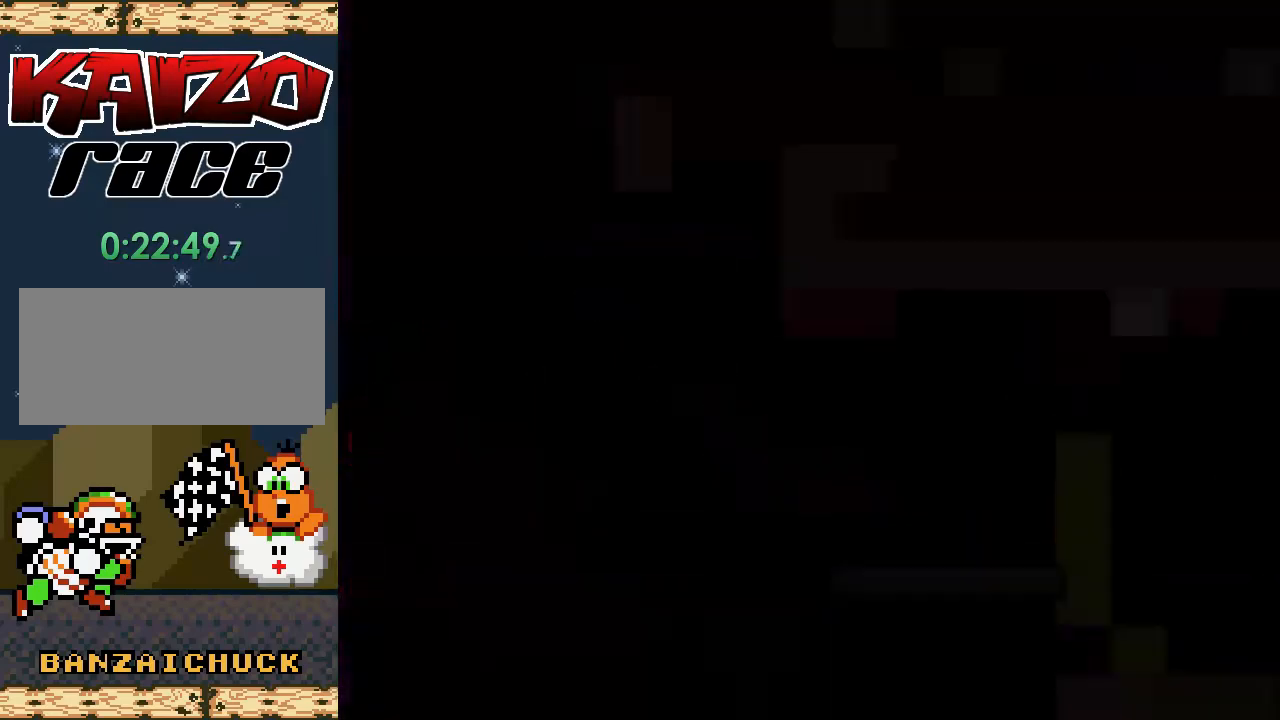
{"buttons": ["X"], "events": [[333, "X", "down"]]}
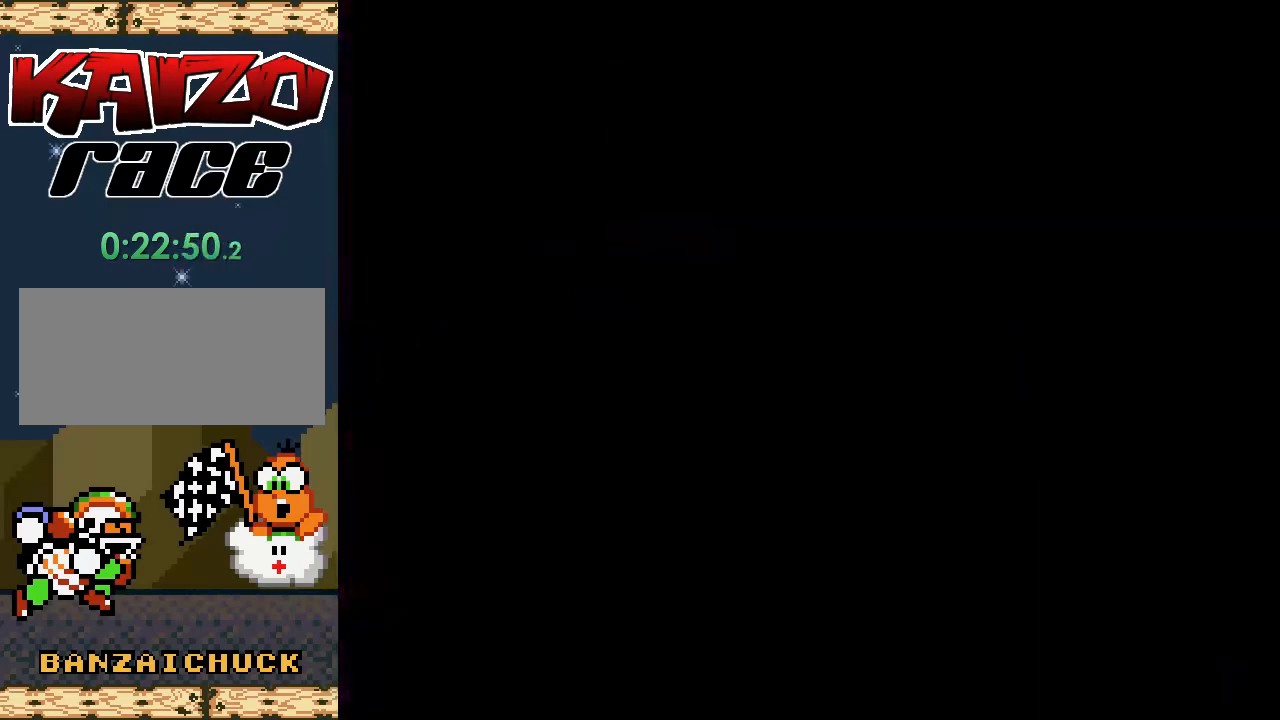
{"buttons": ["X"], "events": []}
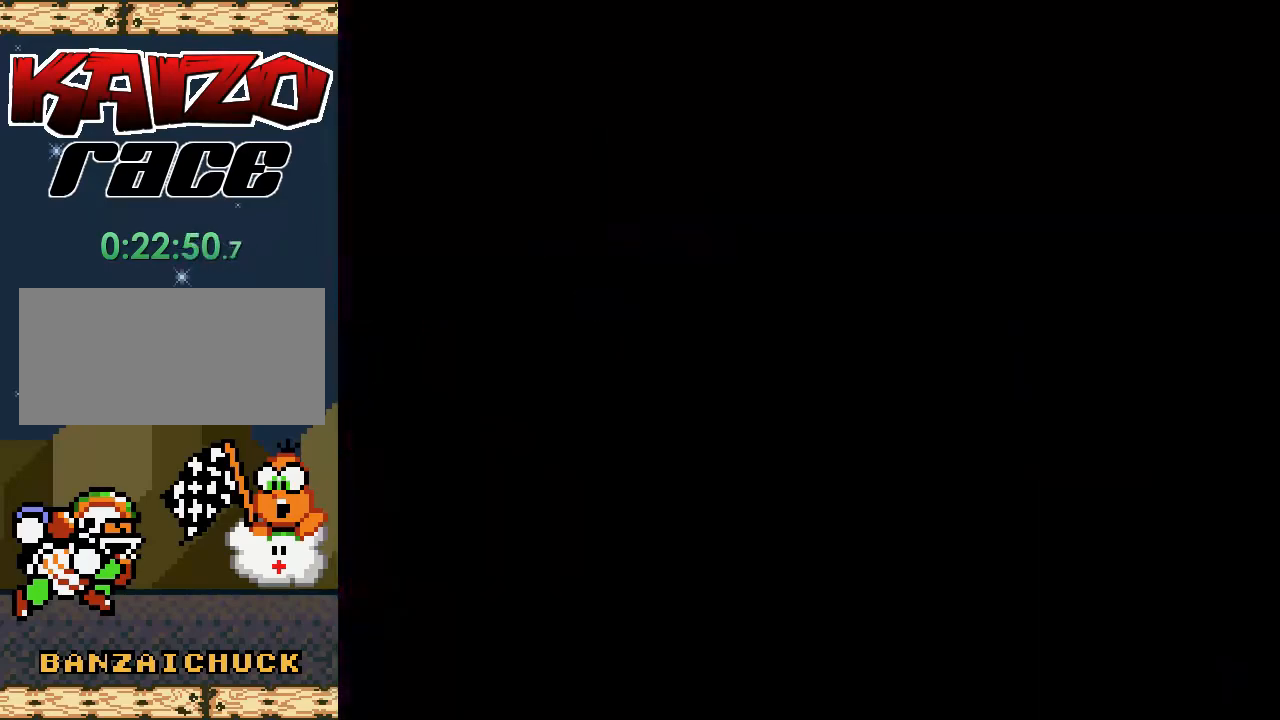
{"buttons": ["X"], "events": []}
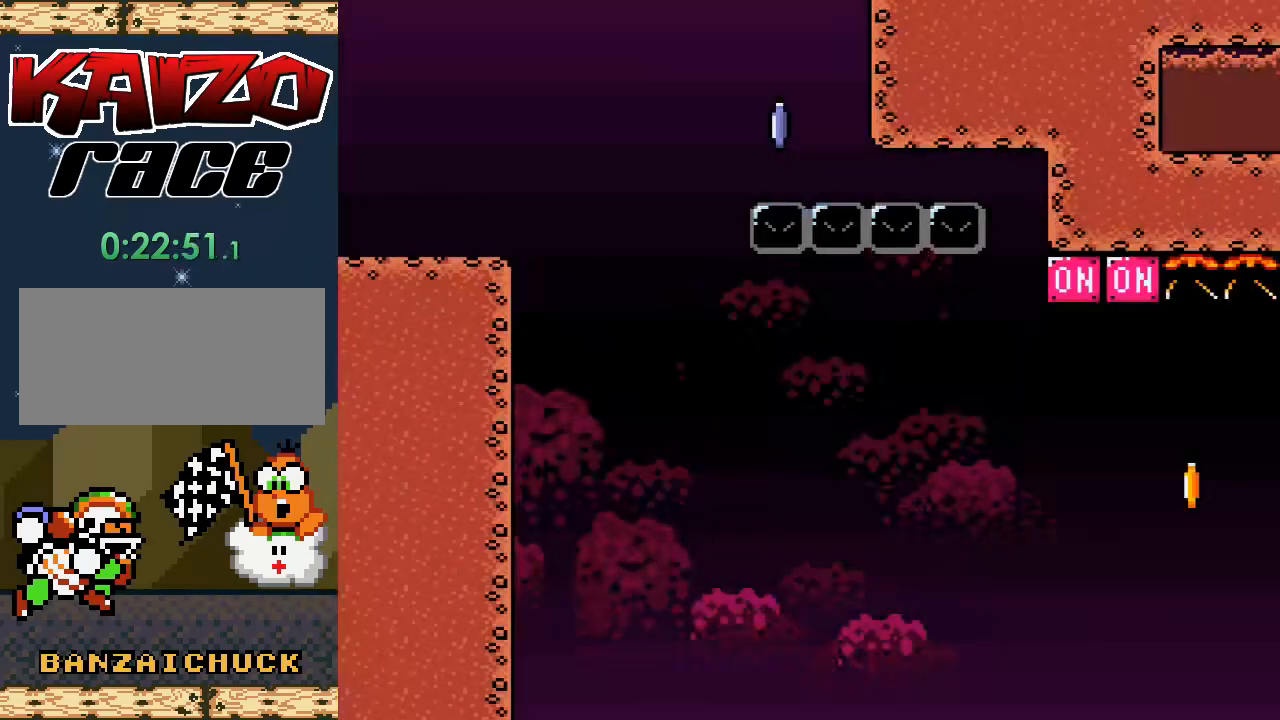
{"buttons": ["A", "X", "DPAD_RIGHT"], "events": [[17, "DPAD_RIGHT", "down"], [333, "A", "down"]]}
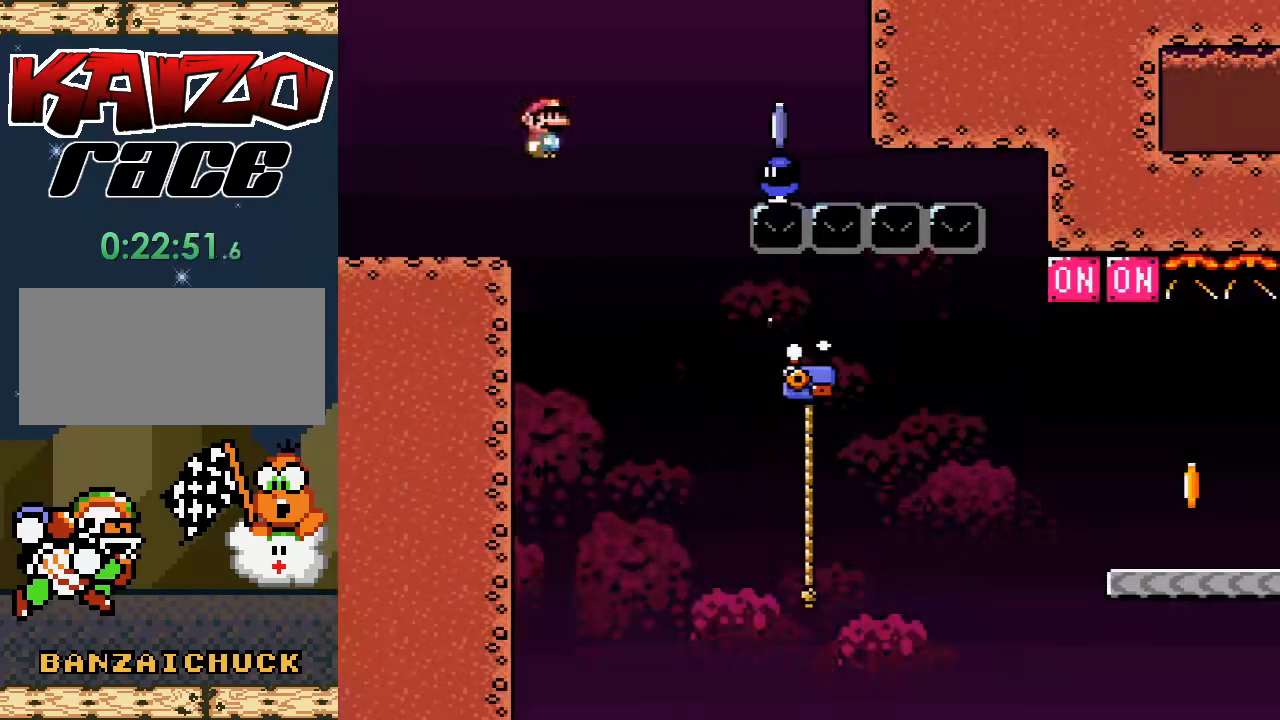
{"buttons": ["X", "DPAD_LEFT"], "events": [[200, "A", "up"], [233, "DPAD_RIGHT", "up"], [333, "DPAD_LEFT", "down"]]}
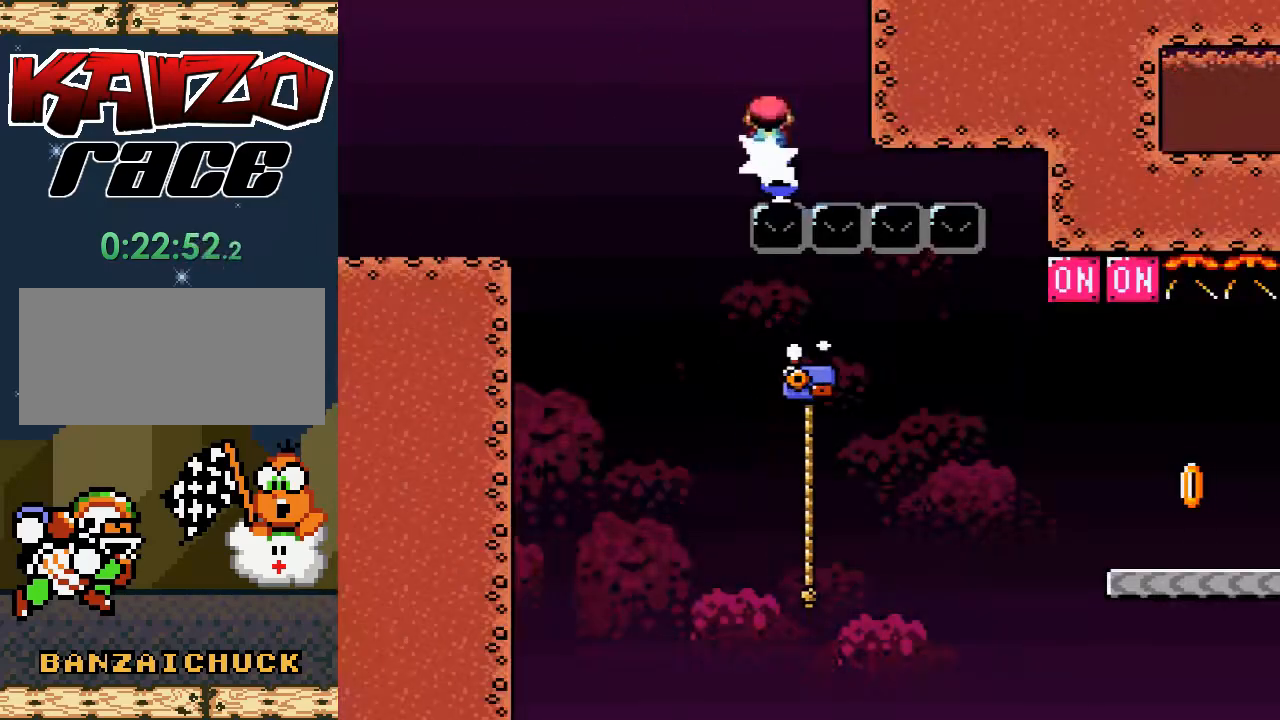
{"buttons": ["X", "DPAD_RIGHT"], "events": [[167, "DPAD_LEFT", "up"], [283, "DPAD_RIGHT", "down"]]}
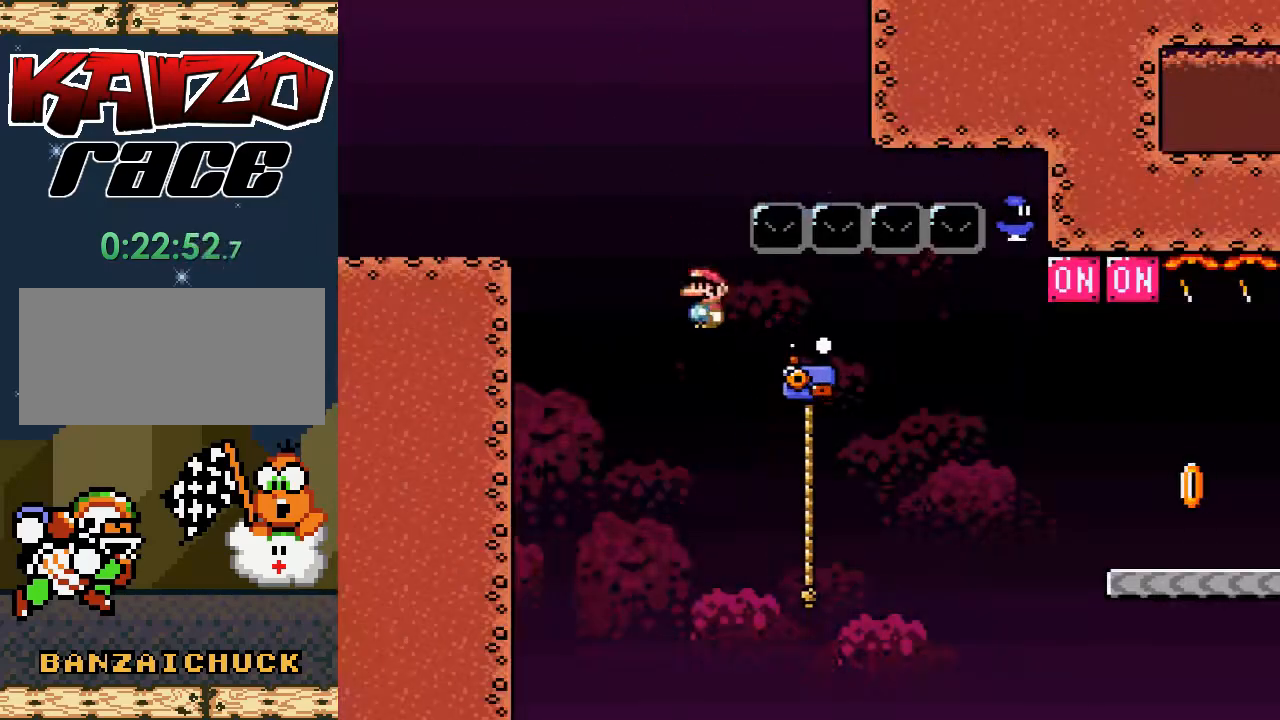
{"buttons": ["A", "X", "DPAD_UP", "DPAD_RIGHT"], "events": [[200, "DPAD_UP", "down"], [467, "A", "down"]]}
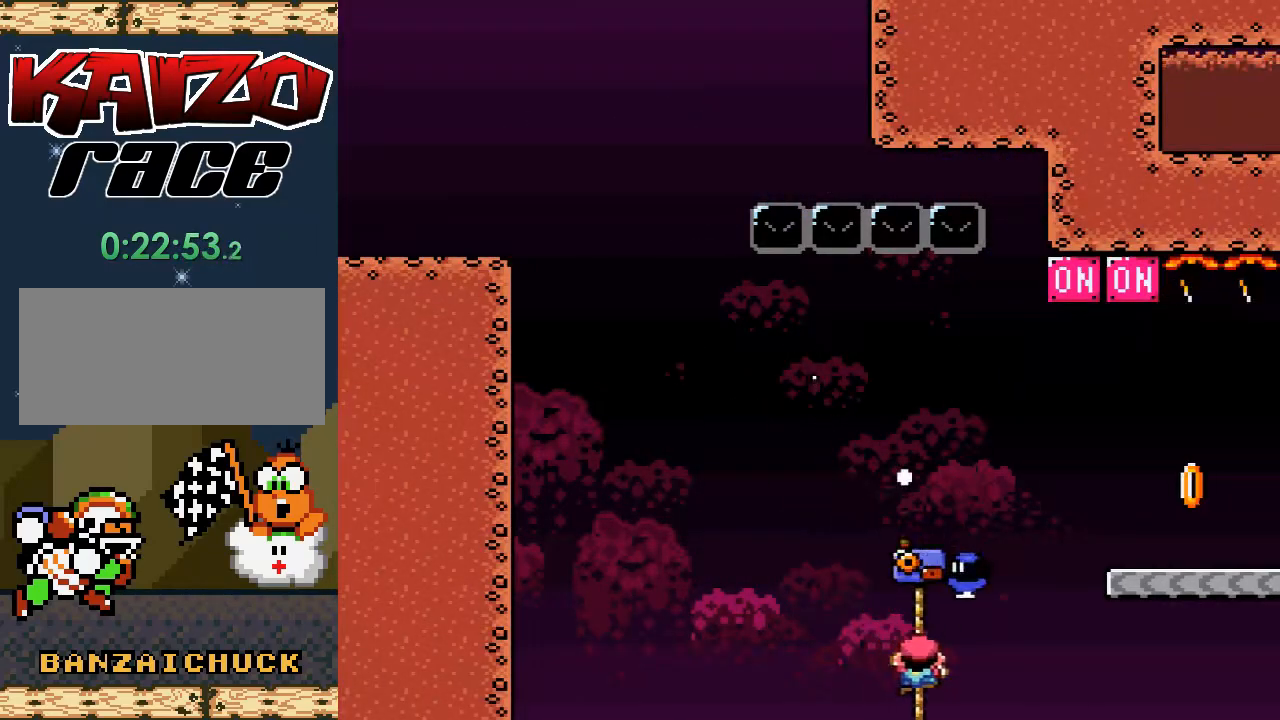
{"buttons": ["DPAD_UP"], "events": [[450, "A", "up"], [483, "DPAD_RIGHT", "up"], [500, "X", "up"]]}
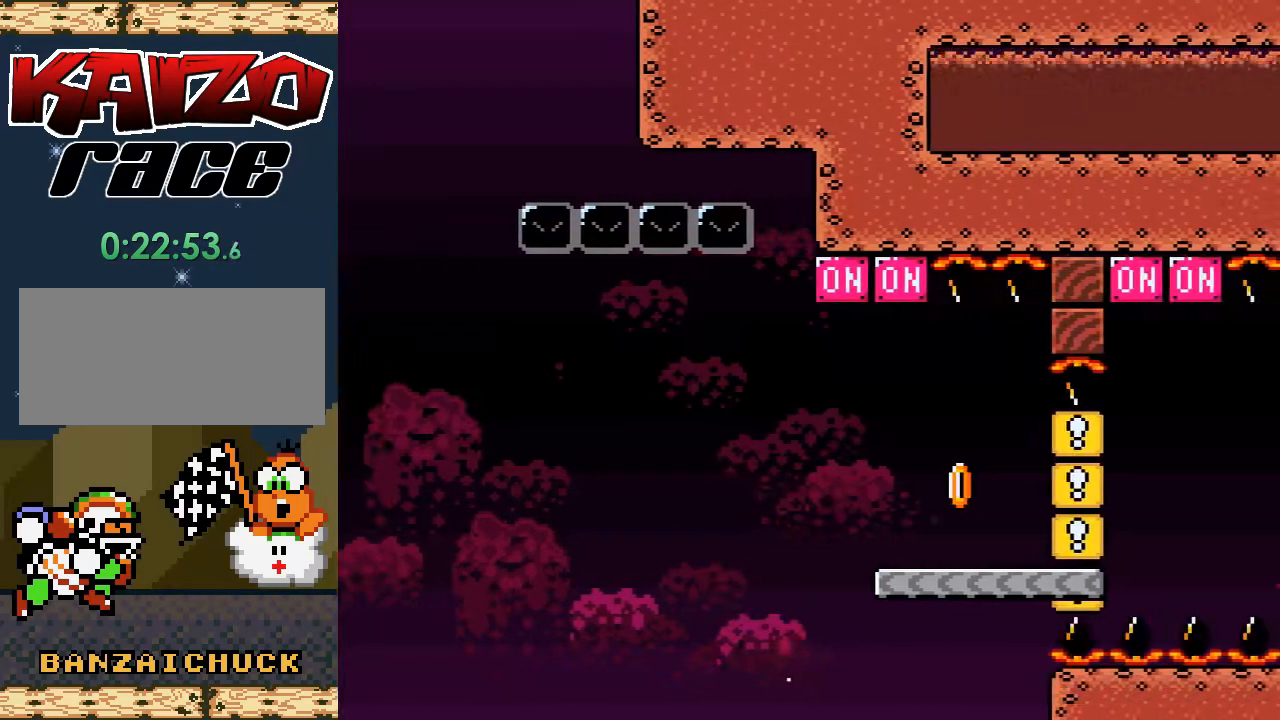
{"buttons": [], "events": [[17, "DPAD_UP", "up"]]}
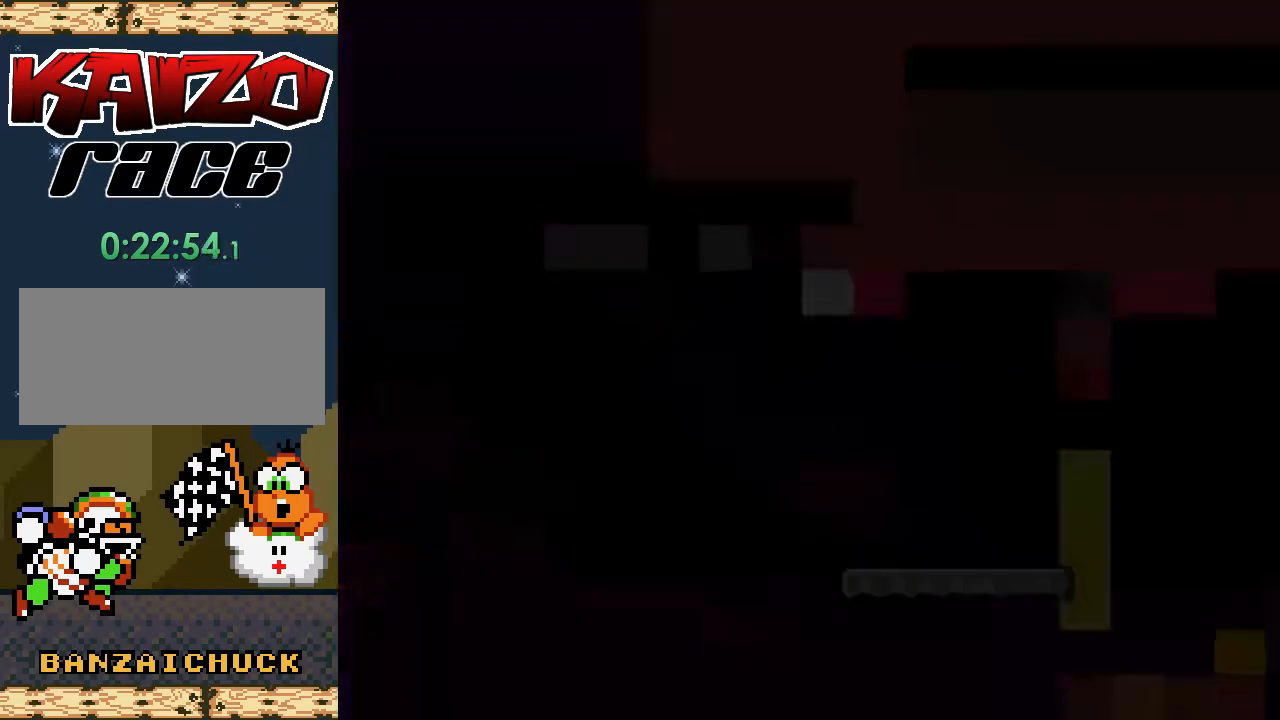
{"buttons": ["X"], "events": [[450, "X", "down"]]}